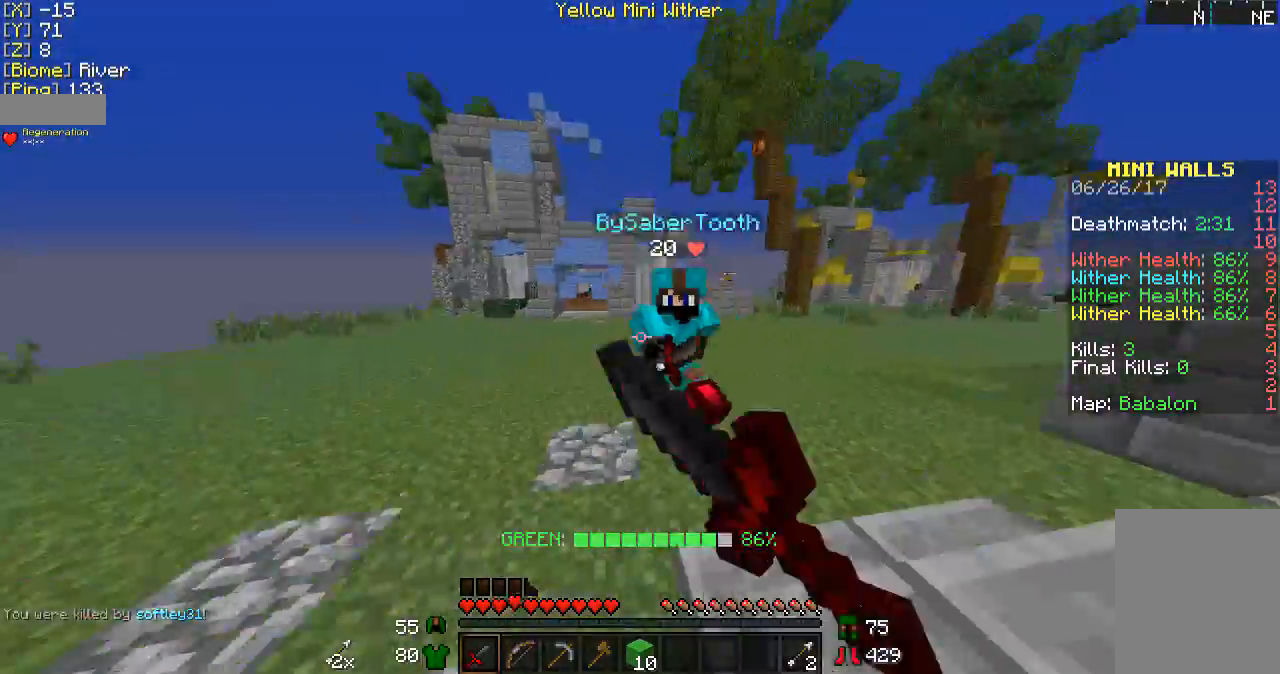
Gameplay with keyboard and mouse; each line is a JSON object with the keys and mouse buttons held at the frame after it. "events" lists presses ("down") and releases ("up") of "a", "d", "s", "w", "mouse_left" and "mouse_right" between this image and that frame as [ms after this image, input, new state], when the widget could be followed in between. "mouse_left", "mouse_right" = the "left", "right" buttons of the "mouse" list. No other keys are recorded. Fast repeated clicks can show as one long hold. Mouse movement is not recorded.
{"keys": ["a", "w"], "mouse": [], "events": [[33, "d", "up"], [67, "a", "down"], [67, "mouse_left", "down"], [167, "mouse_left", "up"], [233, "a", "up"], [233, "mouse_left", "down"], [367, "a", "down"], [367, "w", "down"], [433, "mouse_left", "up"]]}
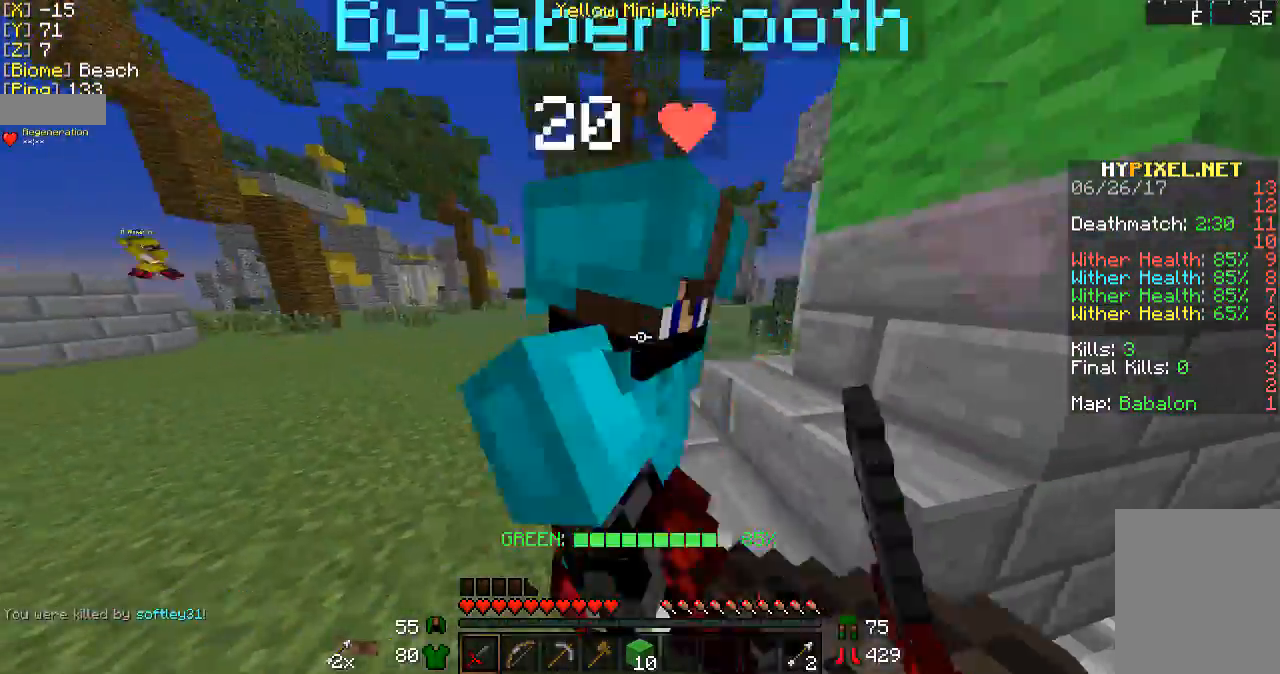
{"keys": ["d"], "mouse": ["left"], "events": [[33, "mouse_left", "down"], [133, "mouse_left", "up"], [167, "mouse_left", "down"], [267, "w", "up"], [300, "mouse_left", "up"], [333, "mouse_left", "down"], [433, "a", "up"], [433, "mouse_left", "up"], [467, "d", "down"], [467, "mouse_left", "down"]]}
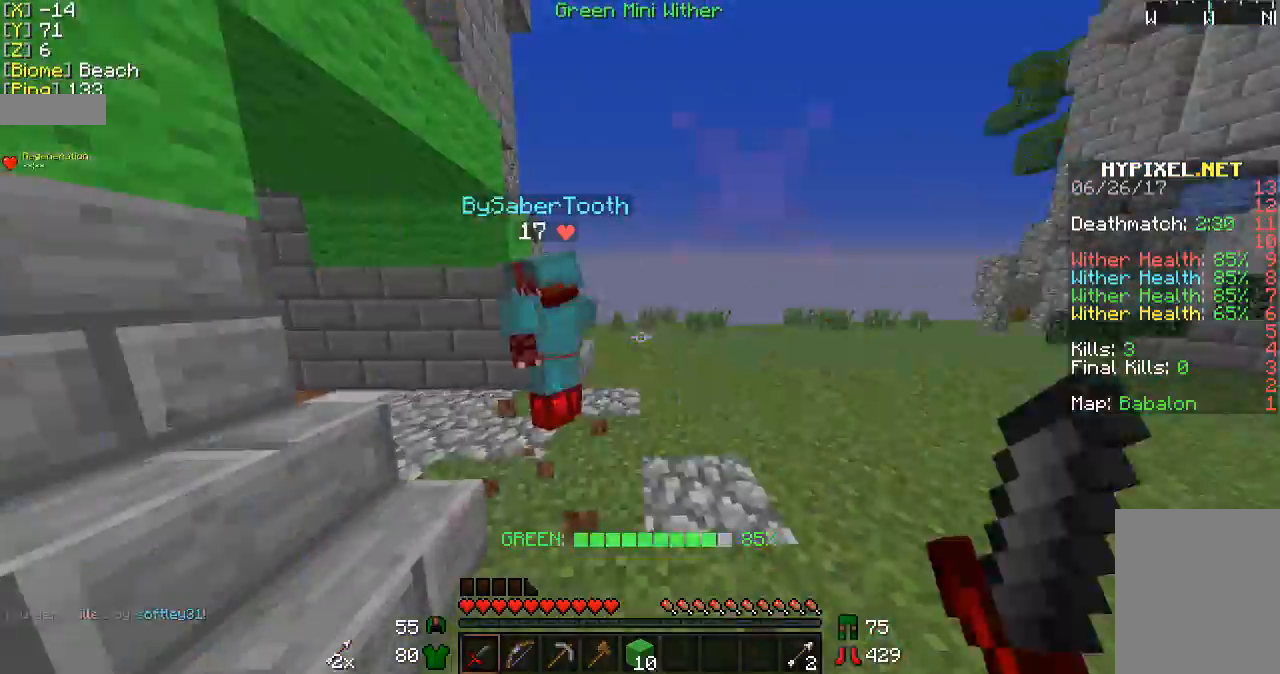
{"keys": ["w"], "mouse": ["left"], "events": [[67, "mouse_left", "up"], [67, "w", "down"], [167, "d", "up"], [167, "mouse_left", "down"], [267, "mouse_left", "up"], [367, "mouse_left", "down"], [433, "mouse_left", "up"], [467, "mouse_left", "down"]]}
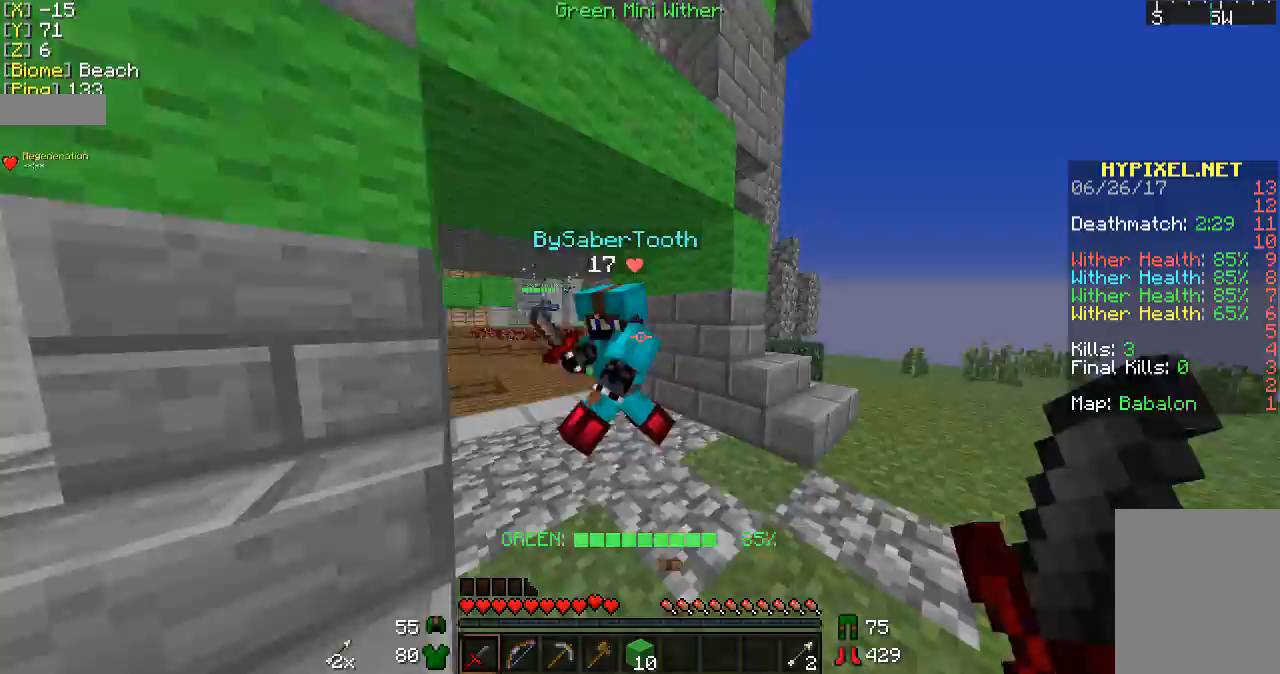
{"keys": ["a", "w"], "mouse": ["left"], "events": [[67, "mouse_left", "up"], [133, "mouse_left", "down"], [167, "a", "down"], [233, "mouse_left", "up"], [233, "w", "up"], [267, "mouse_left", "down"], [367, "mouse_left", "up"], [367, "w", "down"], [467, "mouse_left", "down"]]}
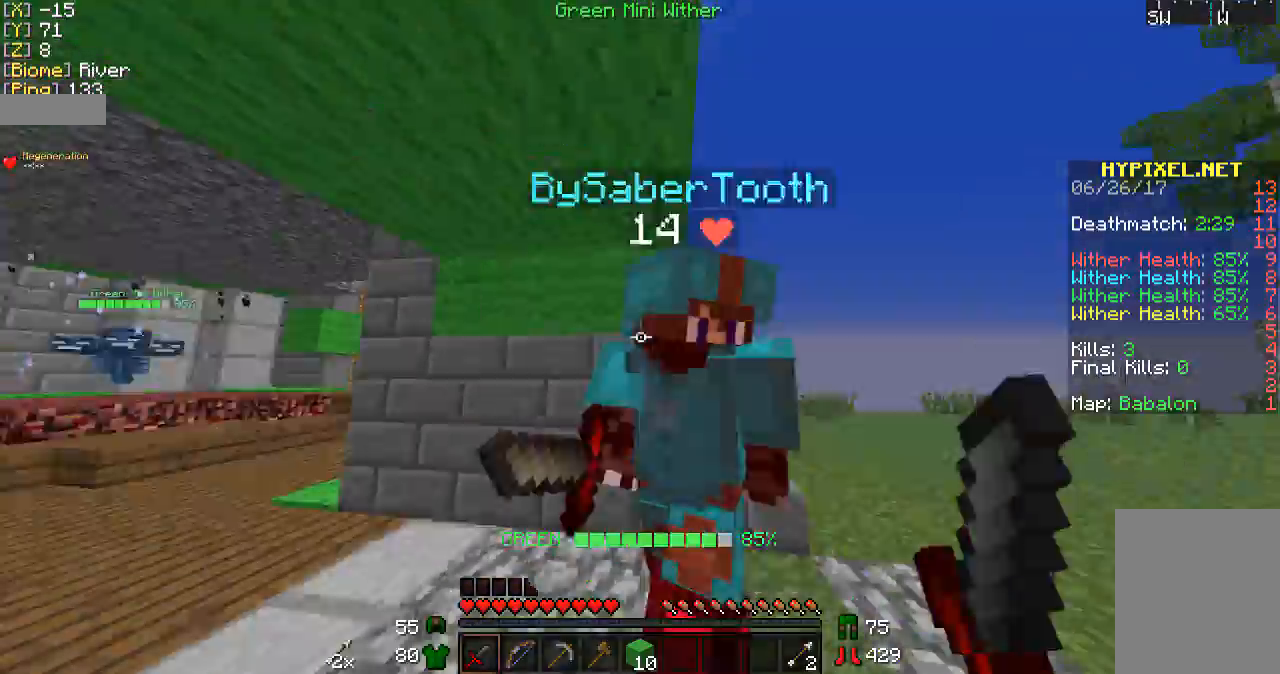
{"keys": ["a"], "mouse": ["left"], "events": [[33, "mouse_left", "up"], [67, "w", "up"], [133, "mouse_left", "down"], [233, "mouse_left", "up"], [267, "mouse_left", "down"], [367, "mouse_left", "up"], [433, "mouse_left", "down"]]}
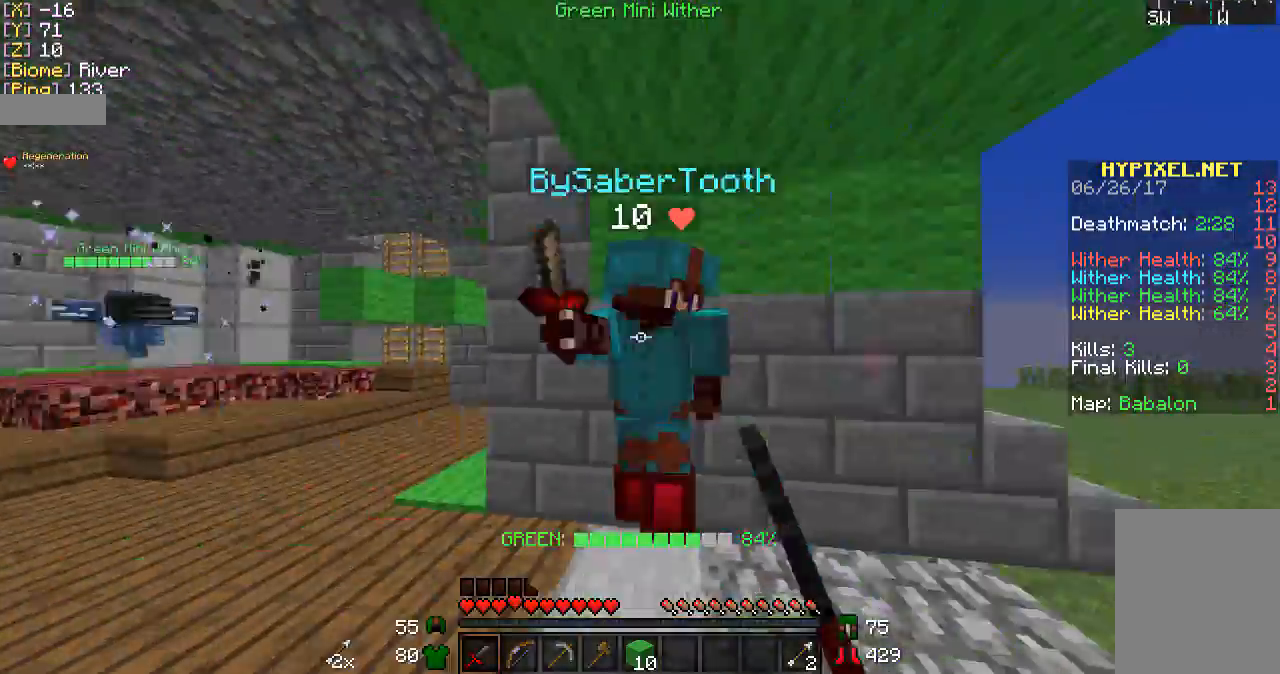
{"keys": [], "mouse": [], "events": [[33, "mouse_left", "up"], [67, "mouse_left", "down"], [133, "mouse_left", "up"], [233, "mouse_left", "down"], [267, "mouse_left", "up"], [367, "a", "up"], [367, "mouse_left", "down"], [433, "mouse_left", "up"]]}
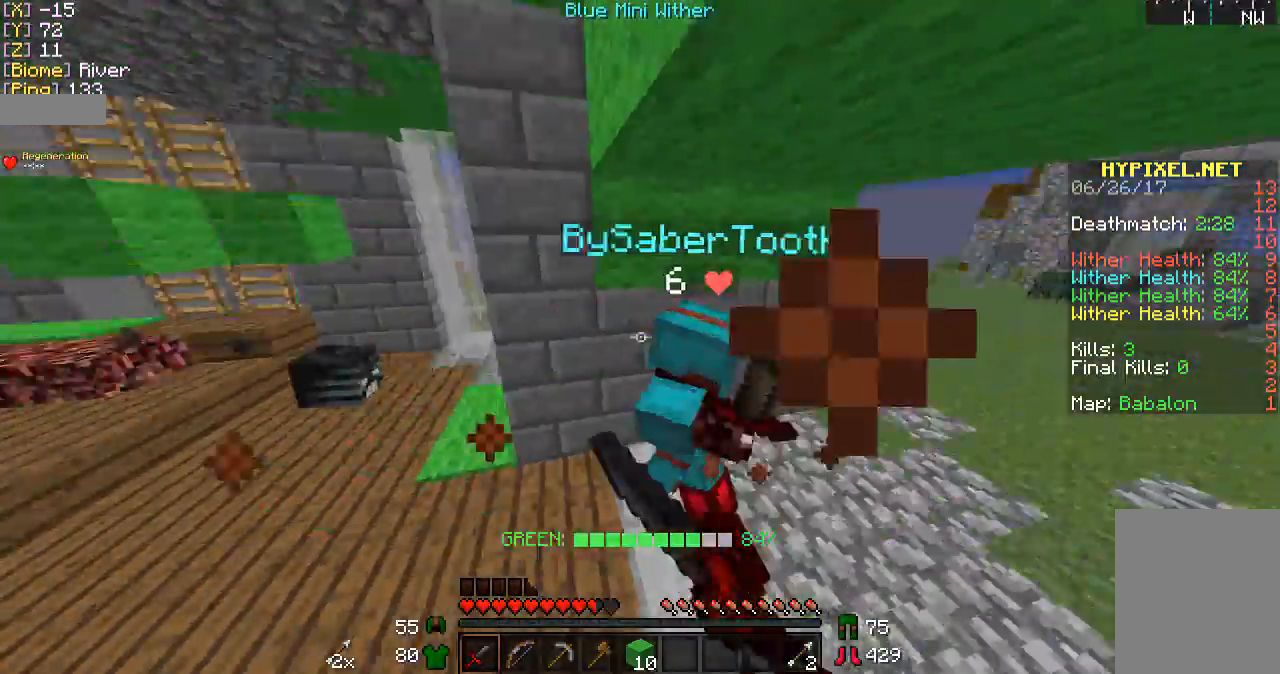
{"keys": ["w"], "mouse": ["left"], "events": [[33, "mouse_left", "down"], [67, "w", "down"], [133, "mouse_left", "up"], [167, "mouse_left", "down"], [267, "mouse_left", "up"], [367, "mouse_left", "down"], [433, "mouse_left", "up"], [467, "mouse_left", "down"]]}
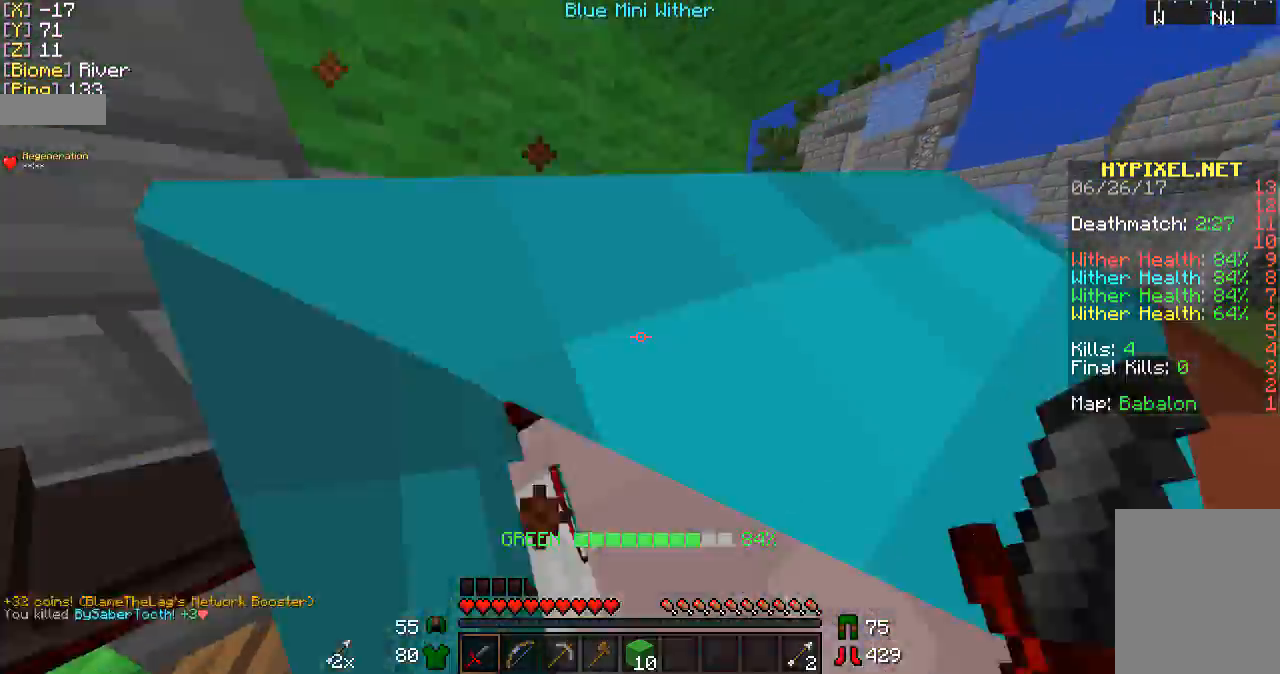
{"keys": ["w"], "mouse": [], "events": [[67, "mouse_left", "up"]]}
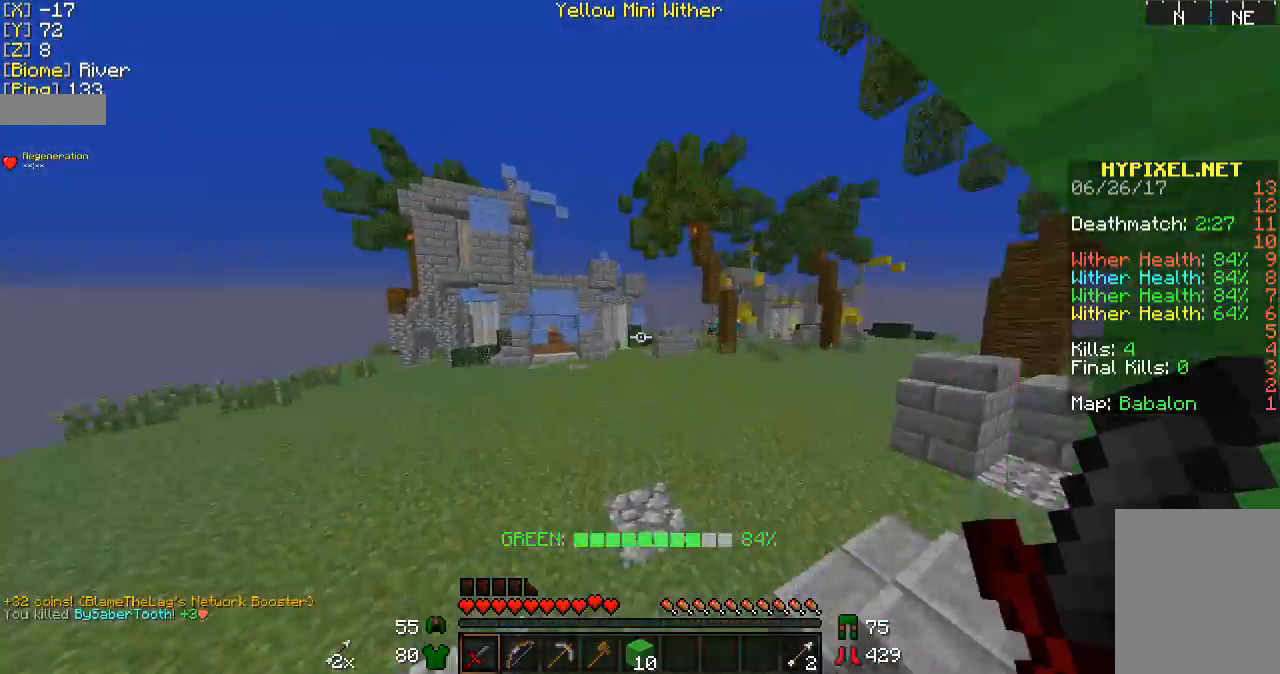
{"keys": ["w"], "mouse": [], "events": []}
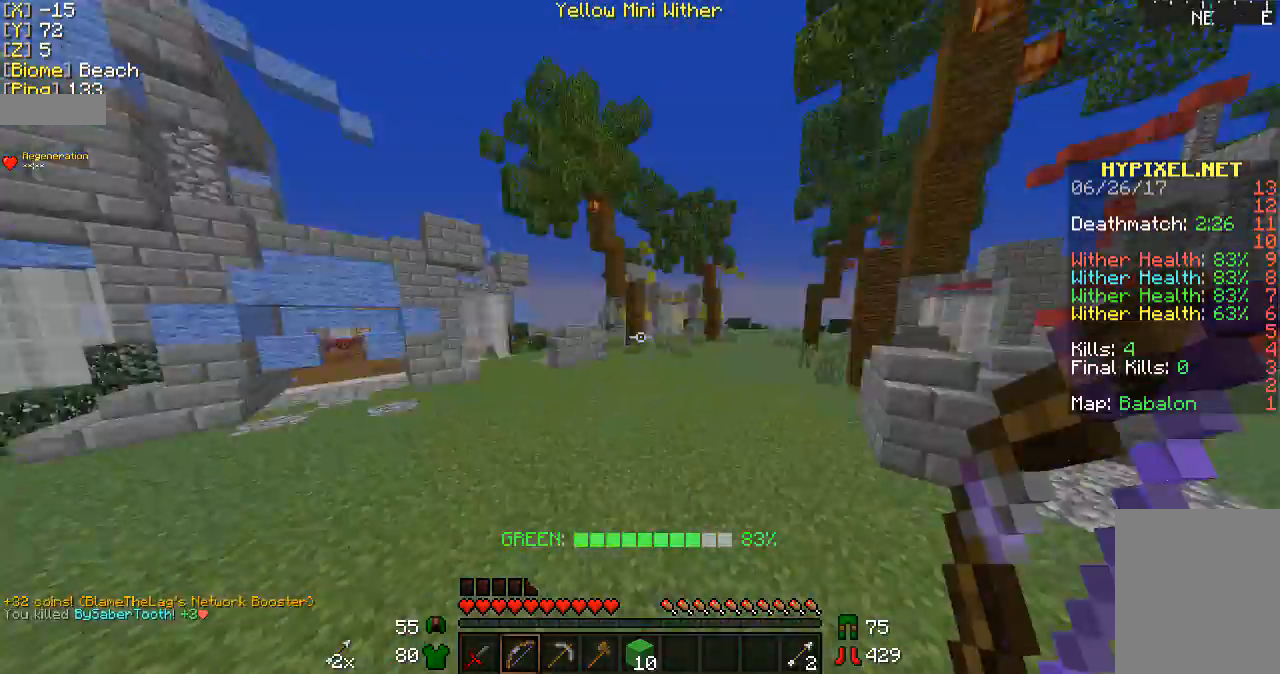
{"keys": ["w"], "mouse": [], "events": []}
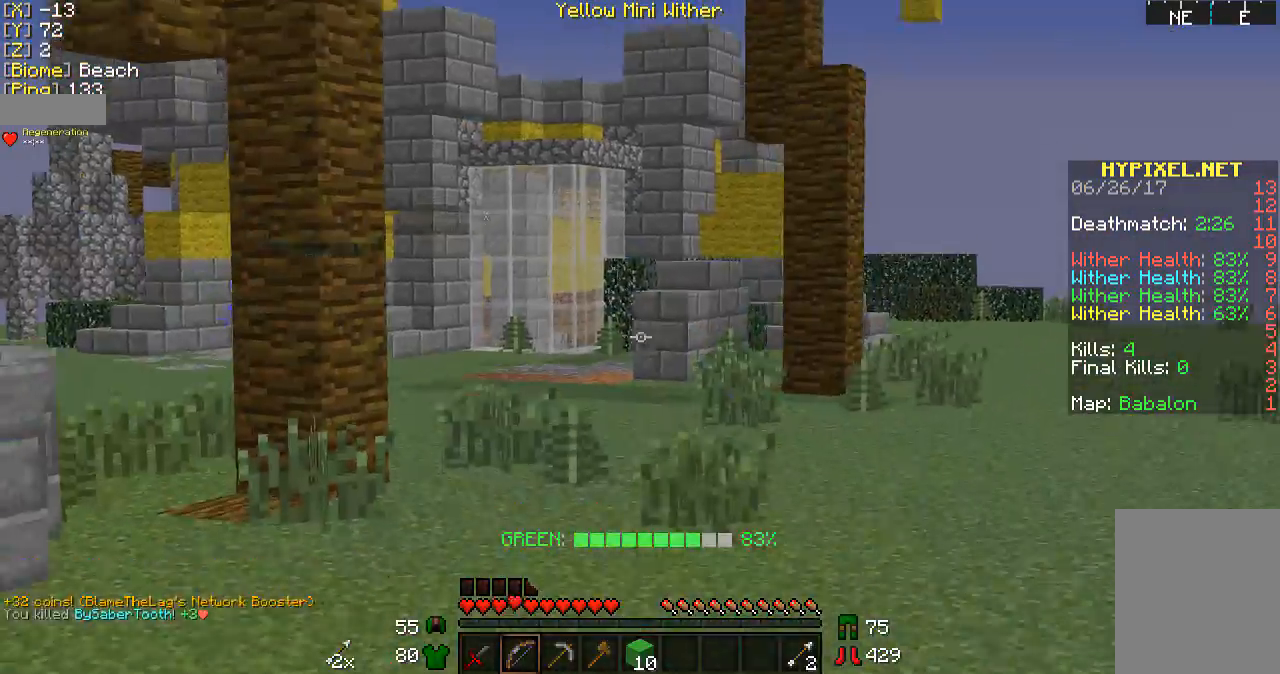
{"keys": ["w"], "mouse": [], "events": []}
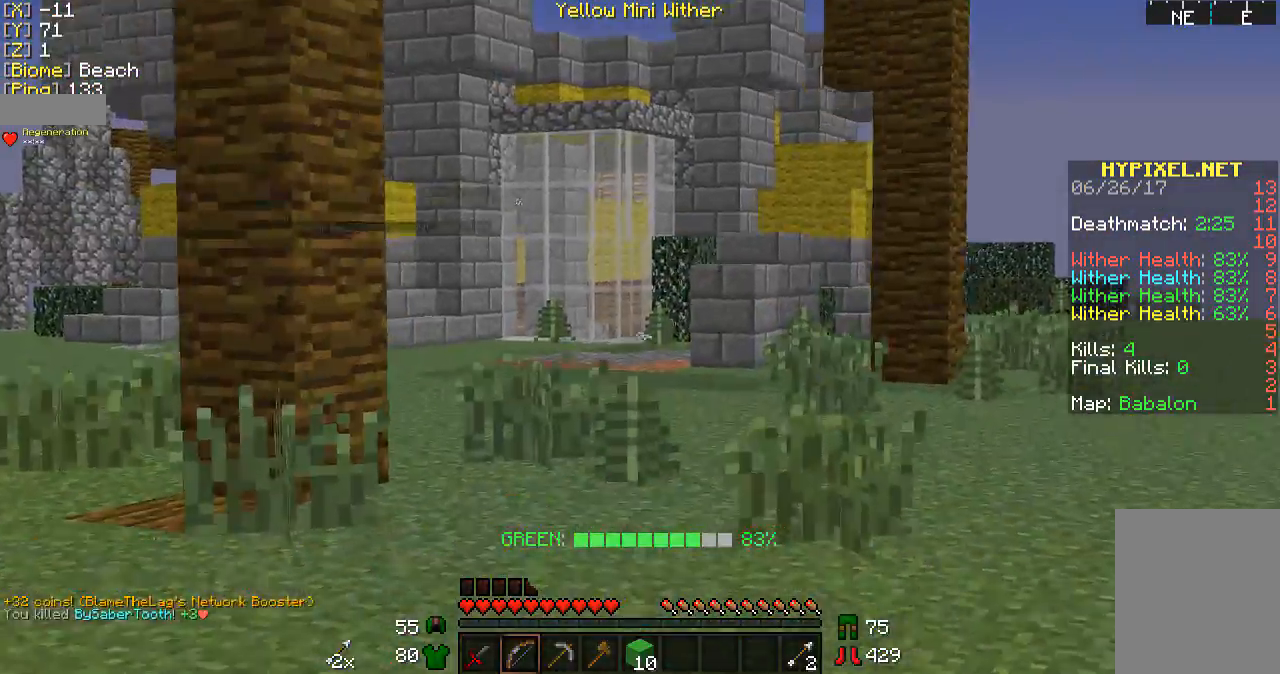
{"keys": ["w"], "mouse": [], "events": []}
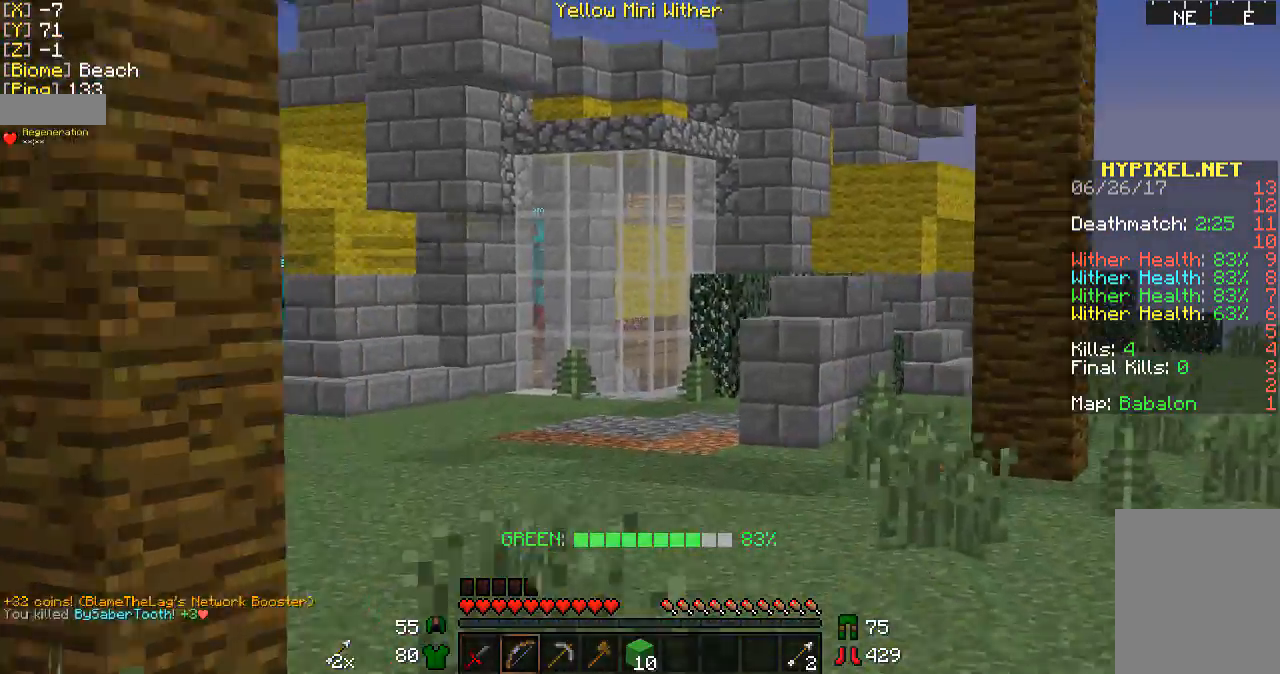
{"keys": ["w"], "mouse": [], "events": []}
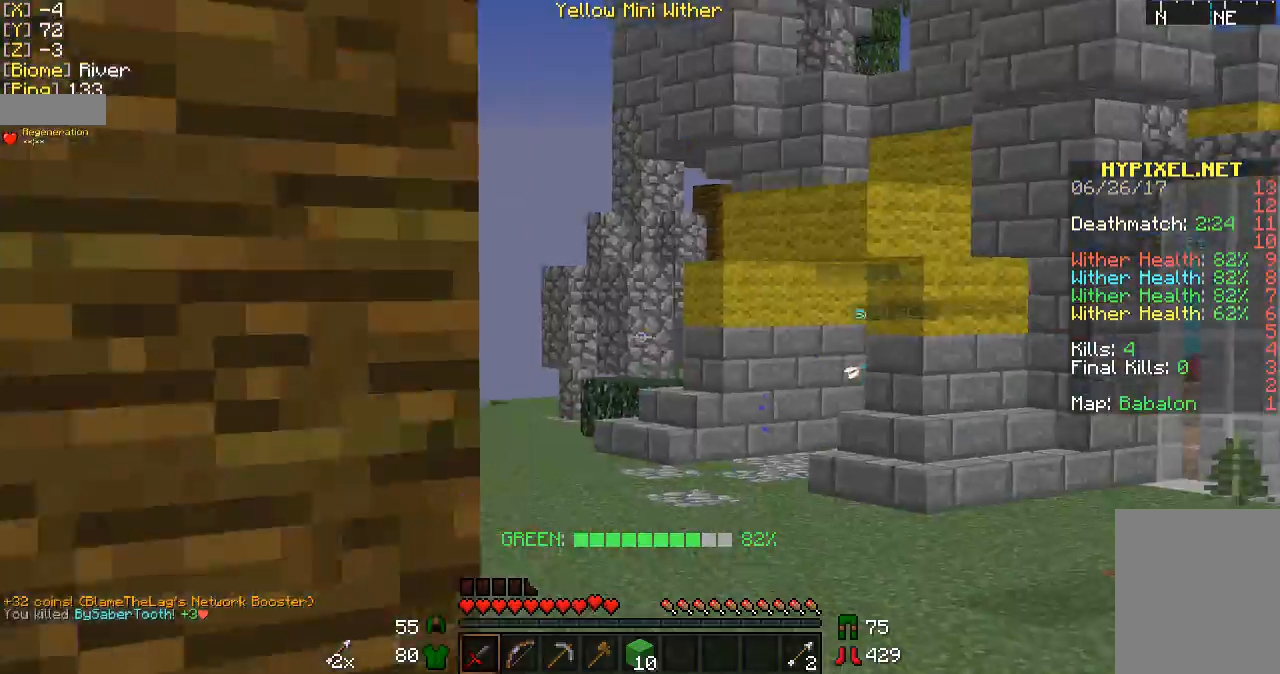
{"keys": ["w"], "mouse": [], "events": []}
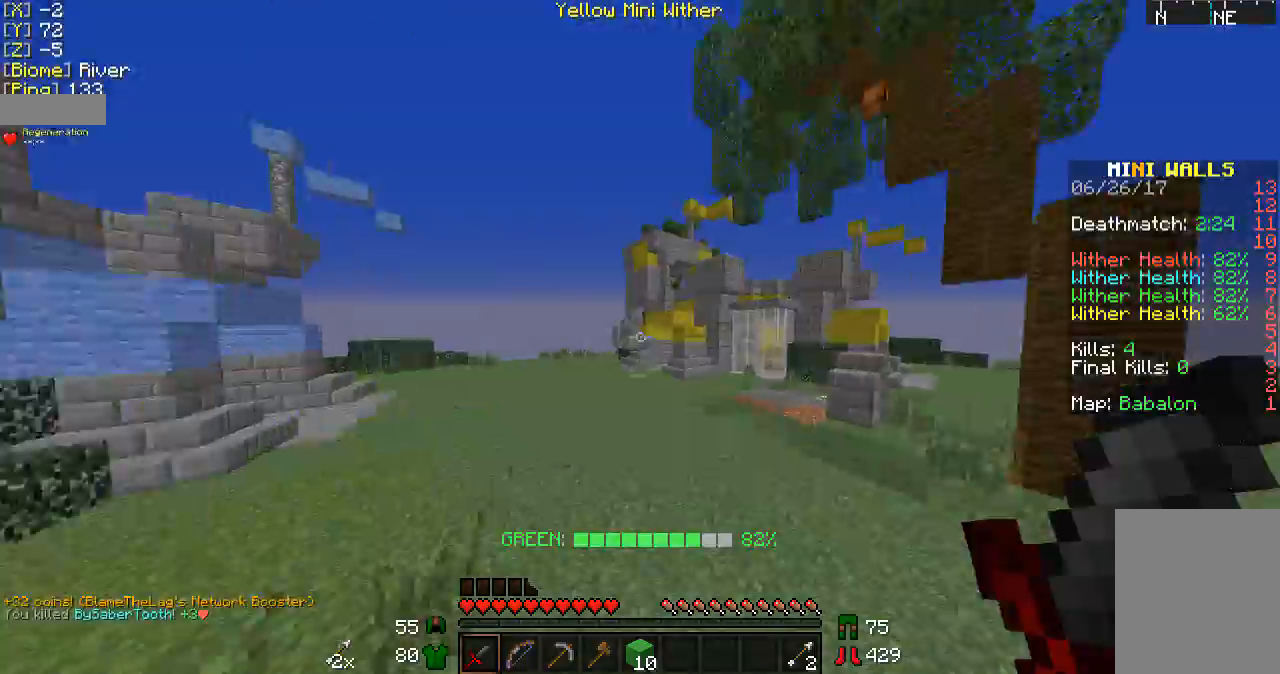
{"keys": ["w"], "mouse": [], "events": []}
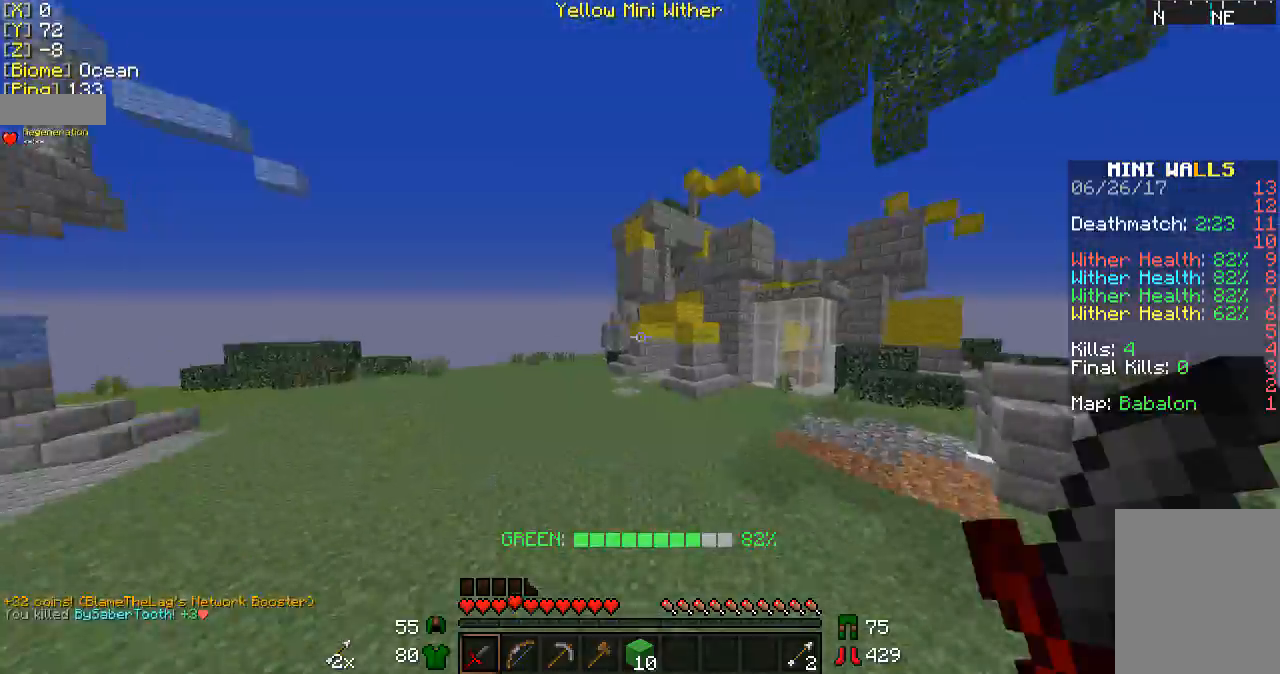
{"keys": ["w"], "mouse": [], "events": []}
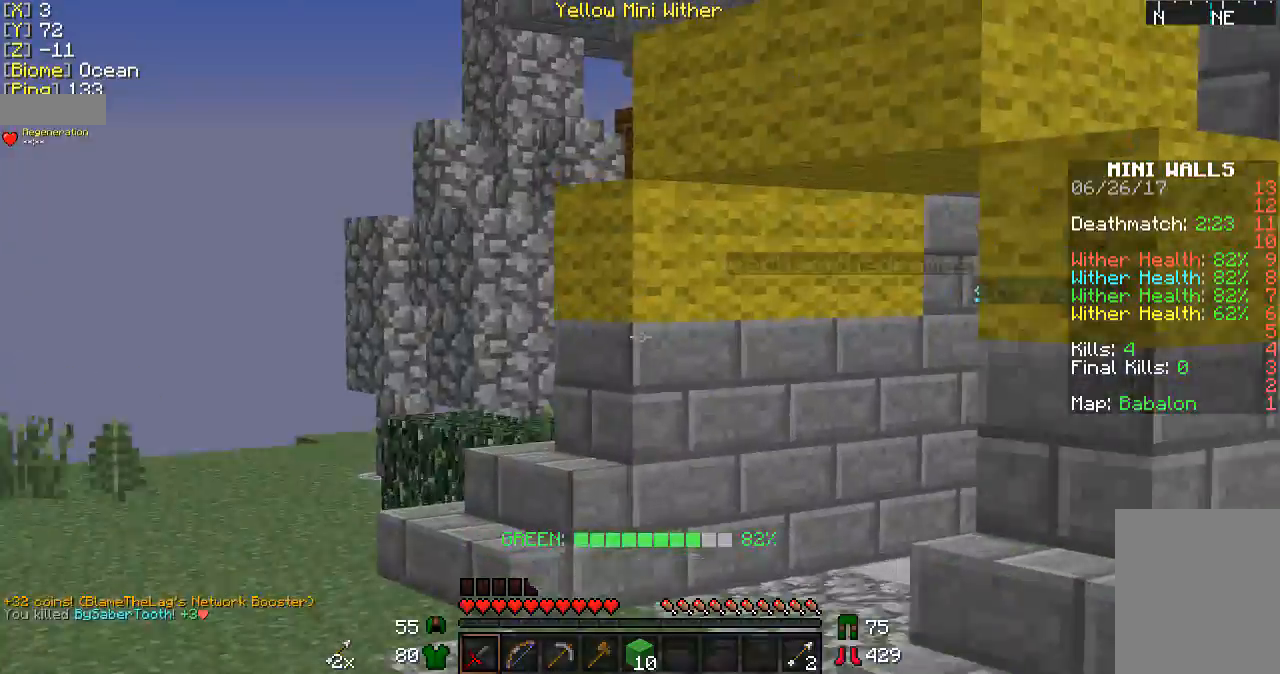
{"keys": ["w"], "mouse": [], "events": []}
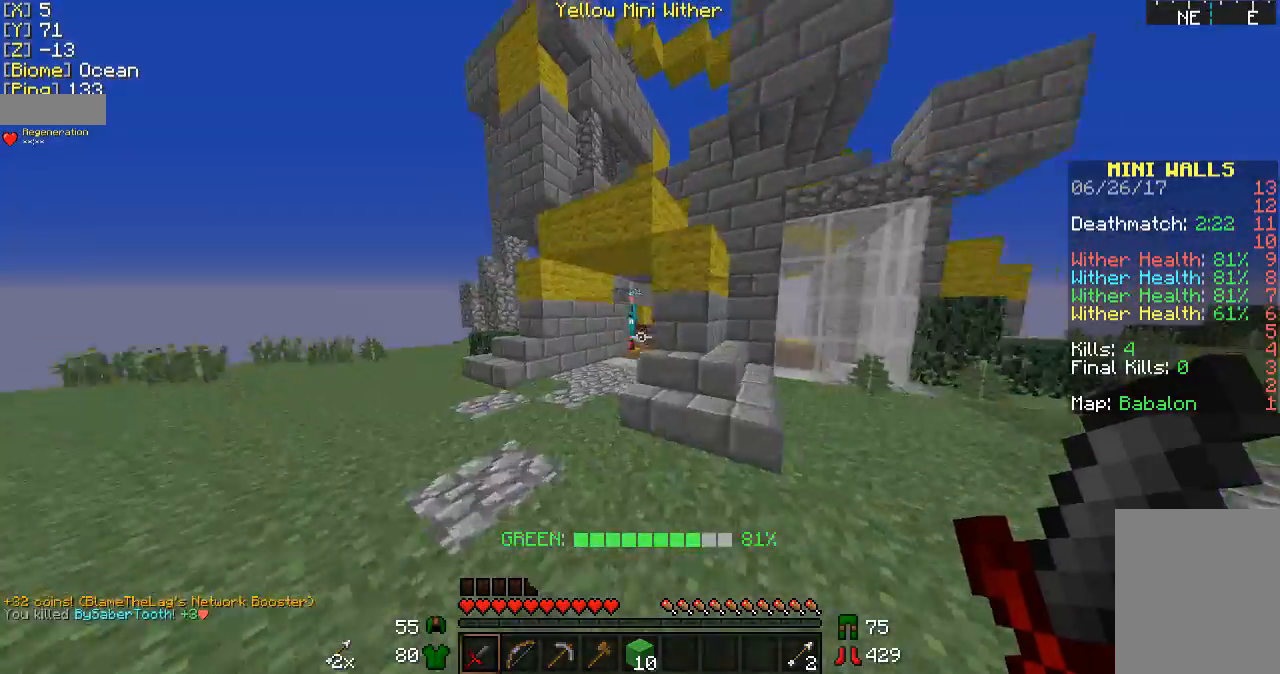
{"keys": ["w"], "mouse": [], "events": []}
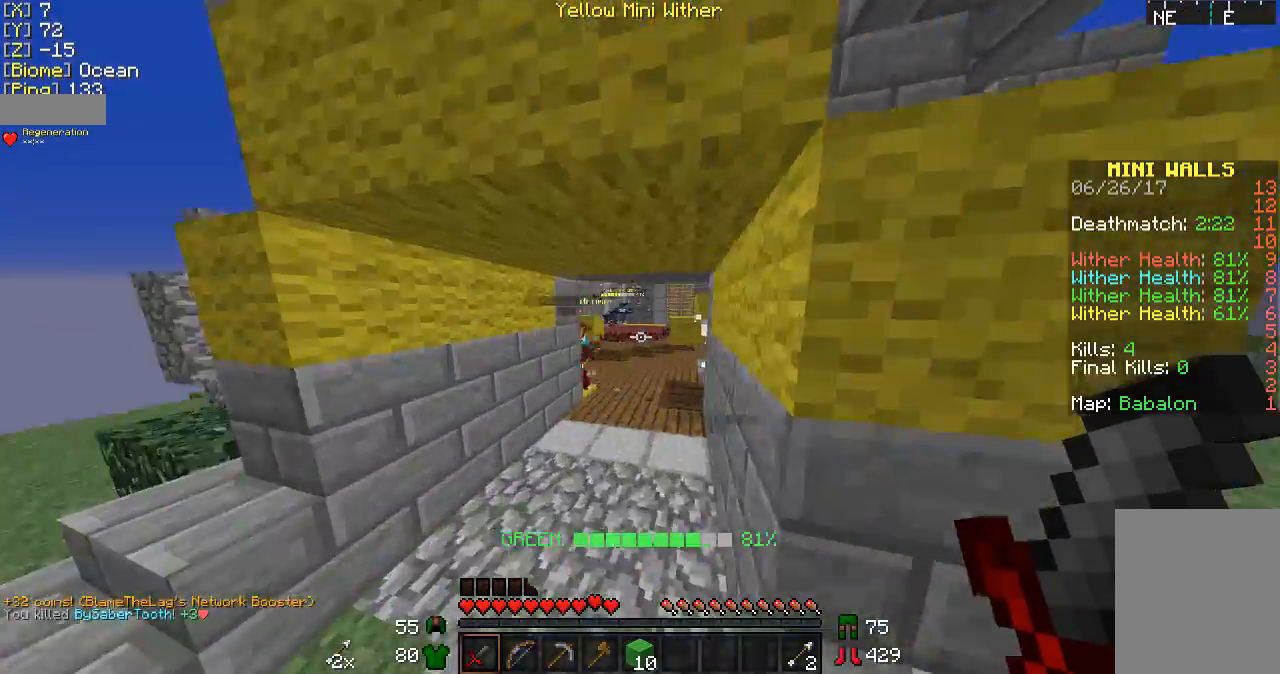
{"keys": ["d", "w"], "mouse": [], "events": [[467, "d", "down"]]}
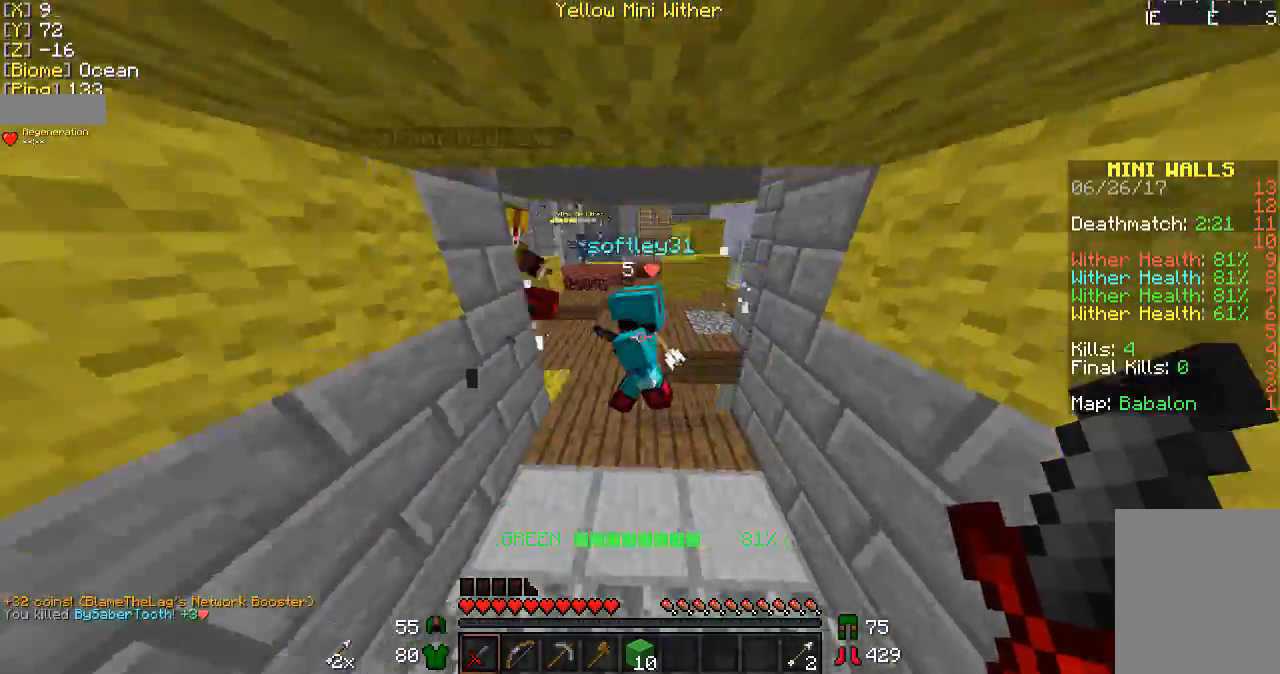
{"keys": ["a"], "mouse": ["left"], "events": [[33, "mouse_left", "down"], [100, "mouse_left", "up"], [167, "mouse_left", "down"], [267, "mouse_left", "up"], [367, "d", "up"], [367, "mouse_left", "down"], [367, "w", "up"], [433, "mouse_left", "up"], [467, "a", "down"], [467, "mouse_left", "down"]]}
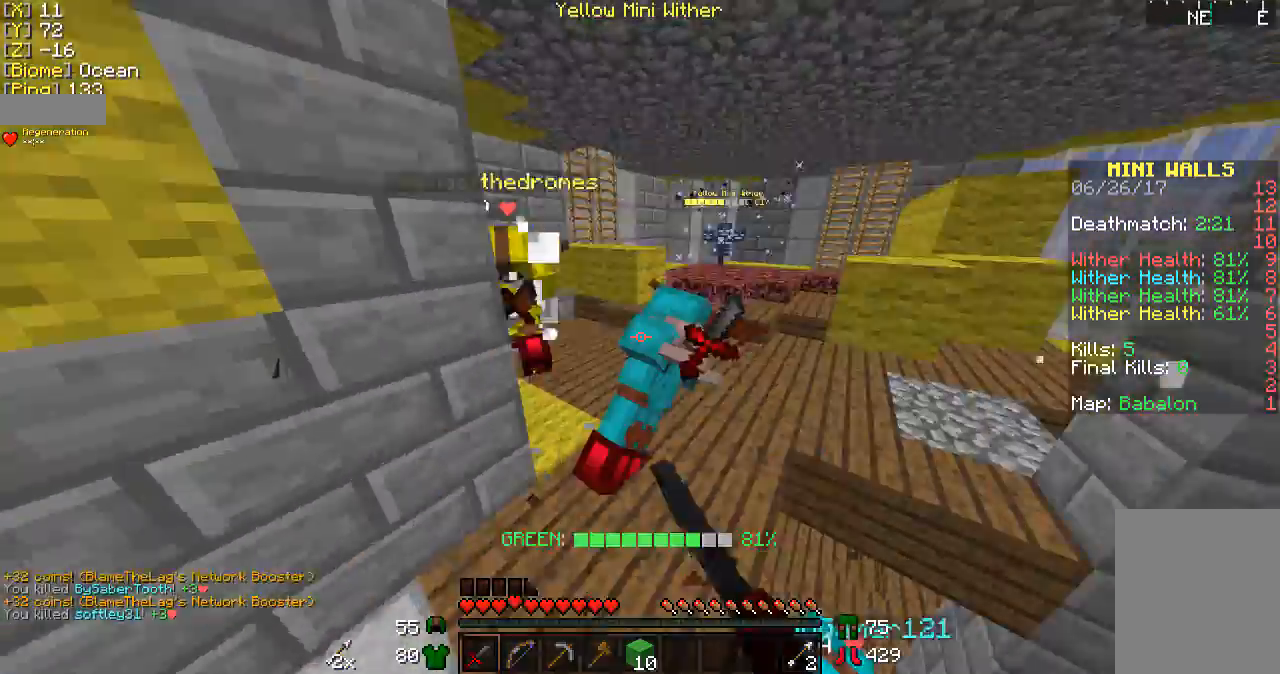
{"keys": ["w"], "mouse": [], "events": [[67, "mouse_left", "up"], [67, "w", "down"], [133, "a", "up"], [133, "mouse_left", "down"], [233, "mouse_left", "up"], [367, "mouse_left", "down"], [433, "mouse_left", "up"]]}
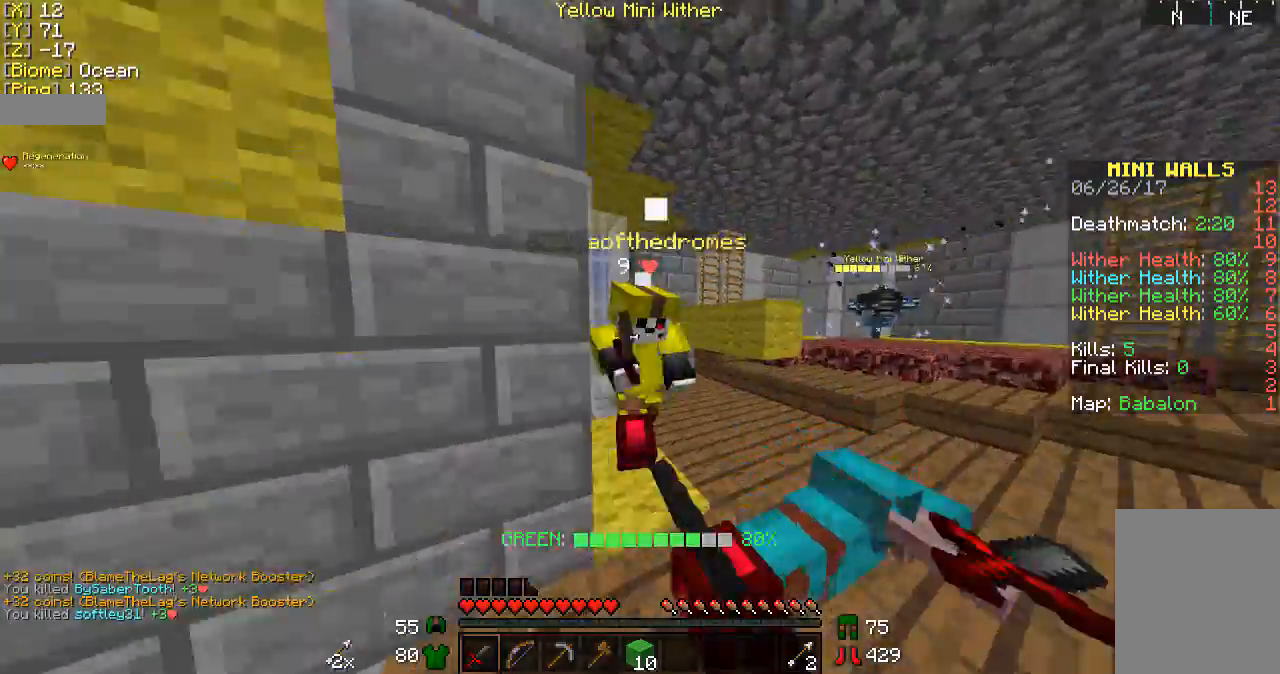
{"keys": ["w"], "mouse": [], "events": [[33, "mouse_left", "down"], [133, "mouse_left", "up"], [167, "mouse_left", "down"], [167, "mouse_right", "down"], [233, "a", "down"], [233, "w", "up"], [267, "mouse_left", "up"], [267, "mouse_right", "up"], [367, "mouse_left", "down"], [367, "mouse_right", "down"], [433, "mouse_left", "up"], [433, "mouse_right", "up"], [433, "w", "down"], [467, "a", "up"]]}
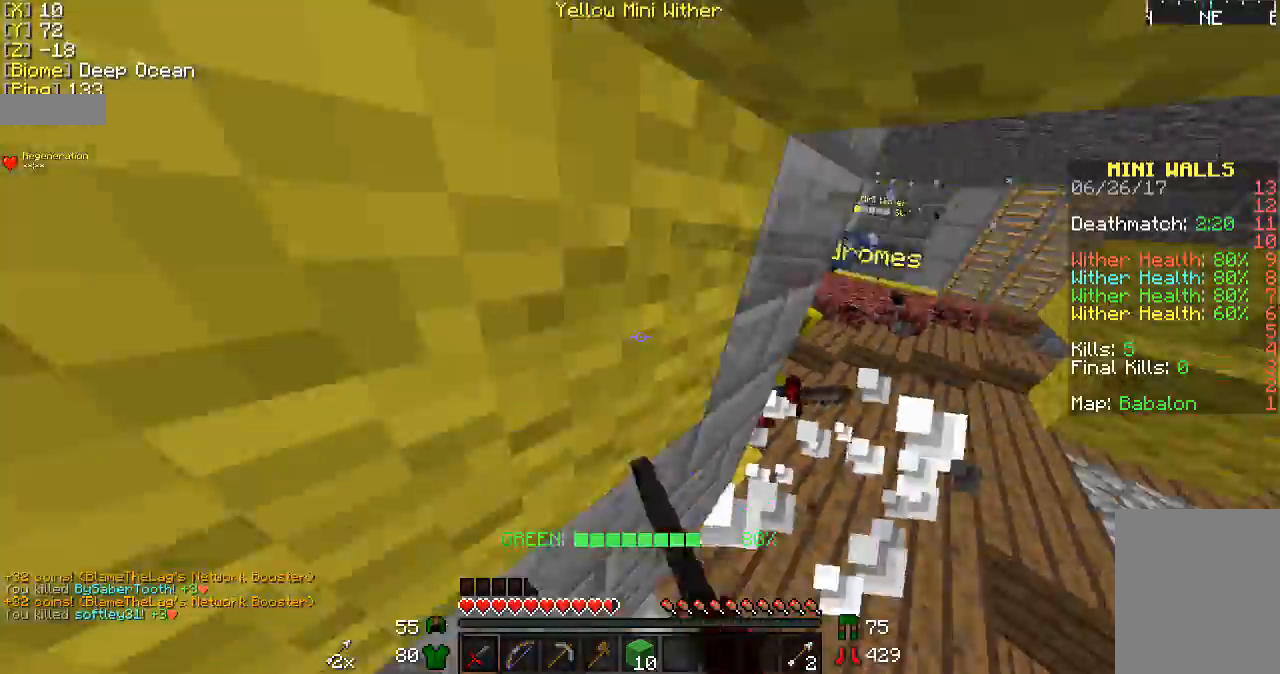
{"keys": ["w"], "mouse": [], "events": [[33, "mouse_left", "down"], [33, "mouse_right", "down"], [67, "mouse_right", "up"], [133, "mouse_left", "up"], [233, "mouse_left", "down"], [367, "mouse_left", "up"]]}
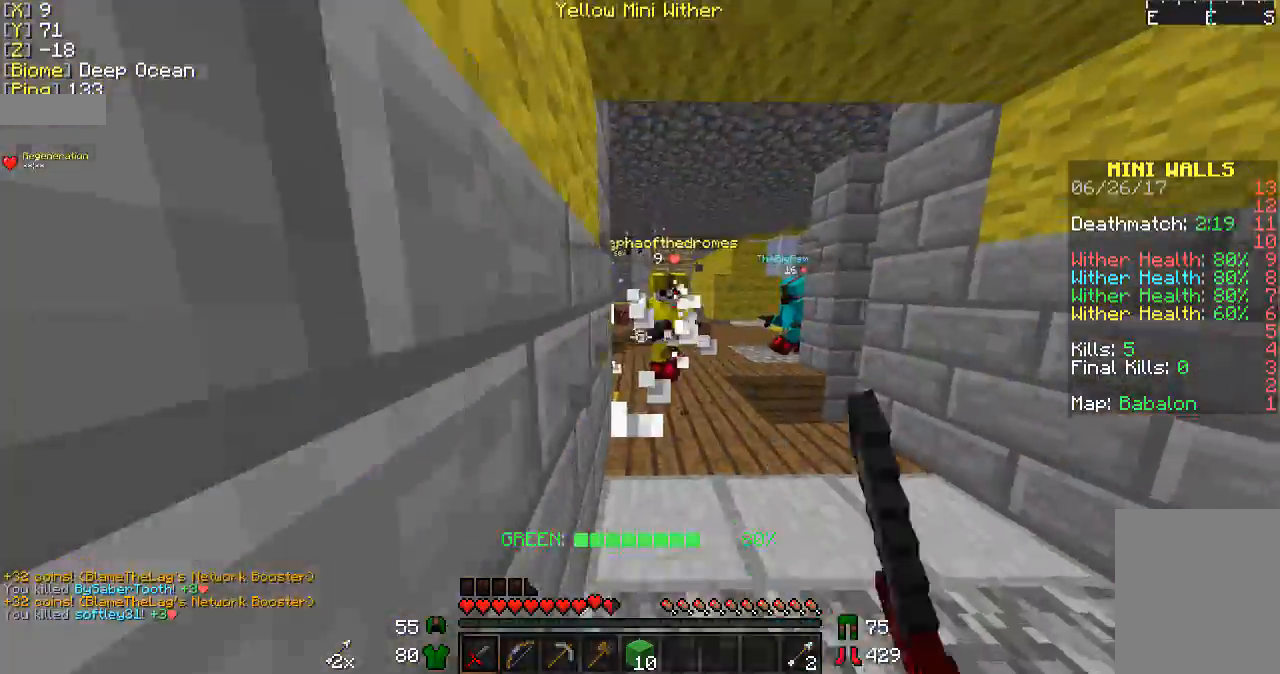
{"keys": ["w"], "mouse": ["left"], "events": [[233, "mouse_left", "down"], [367, "mouse_left", "up"], [433, "mouse_left", "down"]]}
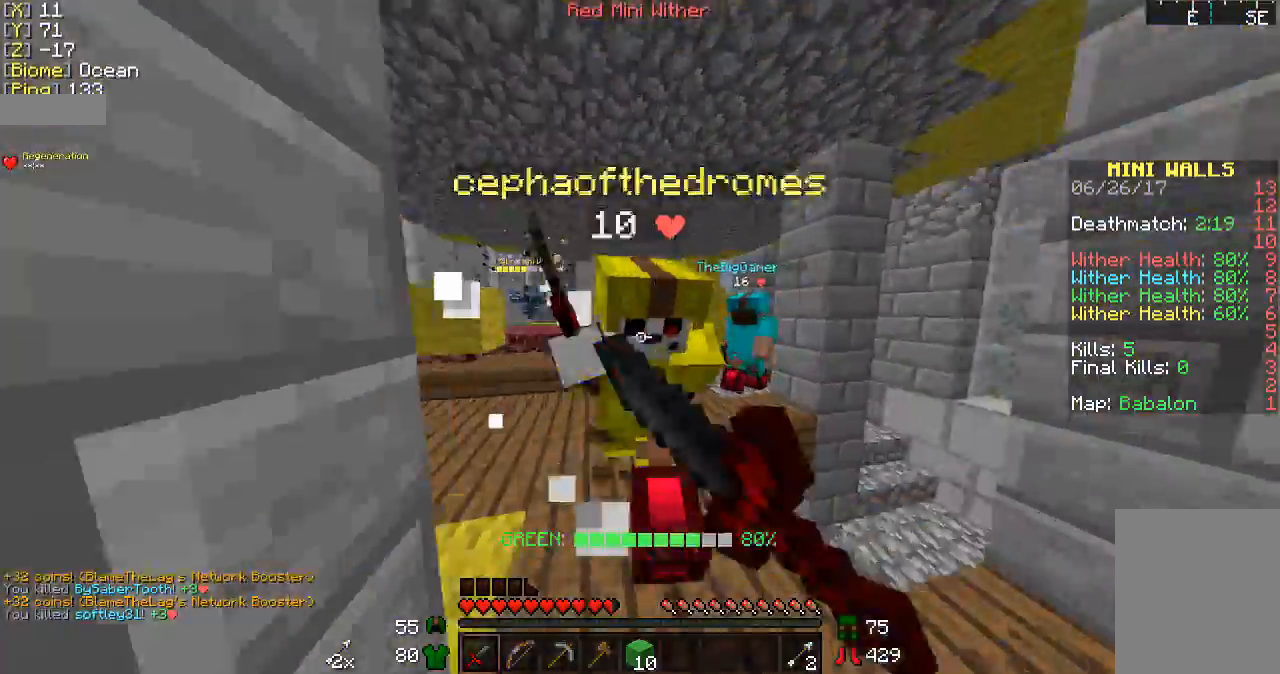
{"keys": ["w"], "mouse": ["left"], "events": [[33, "mouse_left", "up"], [100, "mouse_left", "down"], [100, "w", "up"], [167, "mouse_left", "up"], [233, "s", "down"], [267, "mouse_left", "down"], [367, "mouse_left", "up"], [367, "s", "up"], [433, "mouse_left", "down"], [433, "w", "down"]]}
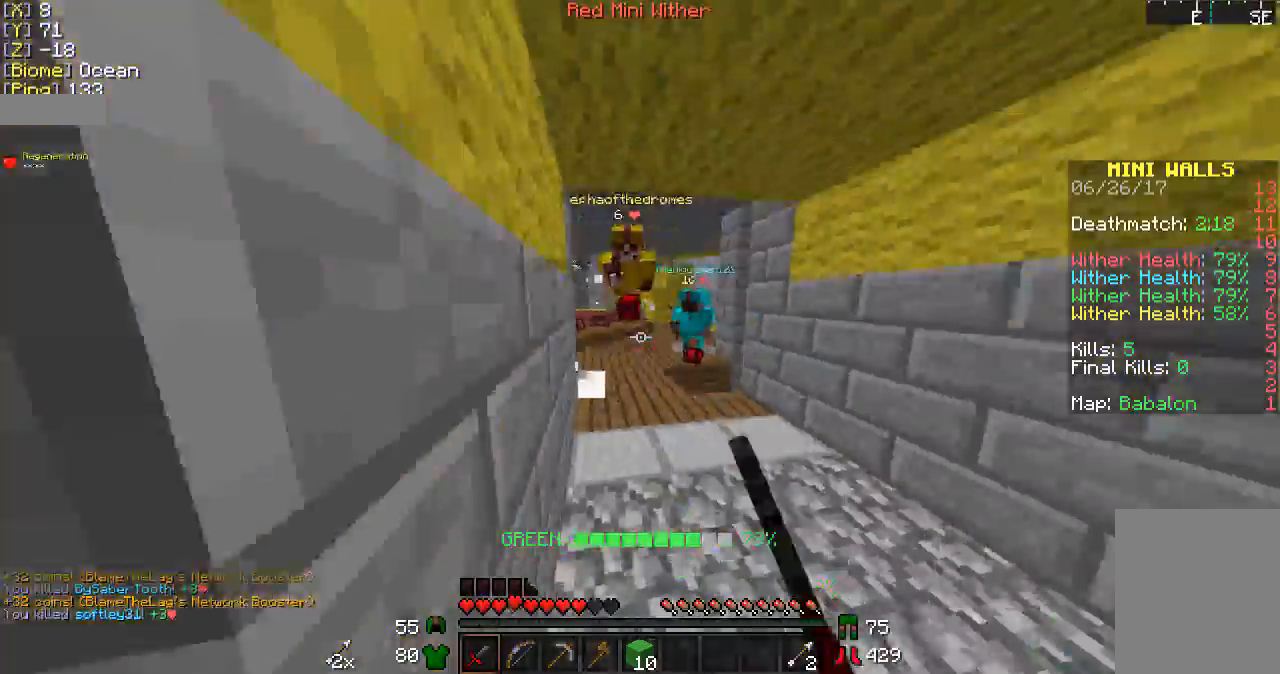
{"keys": ["w"], "mouse": ["left", "right"], "events": [[33, "mouse_left", "up"], [133, "d", "down"], [133, "mouse_left", "down"], [167, "mouse_left", "up"], [233, "d", "up"], [467, "mouse_left", "down"], [467, "mouse_right", "down"]]}
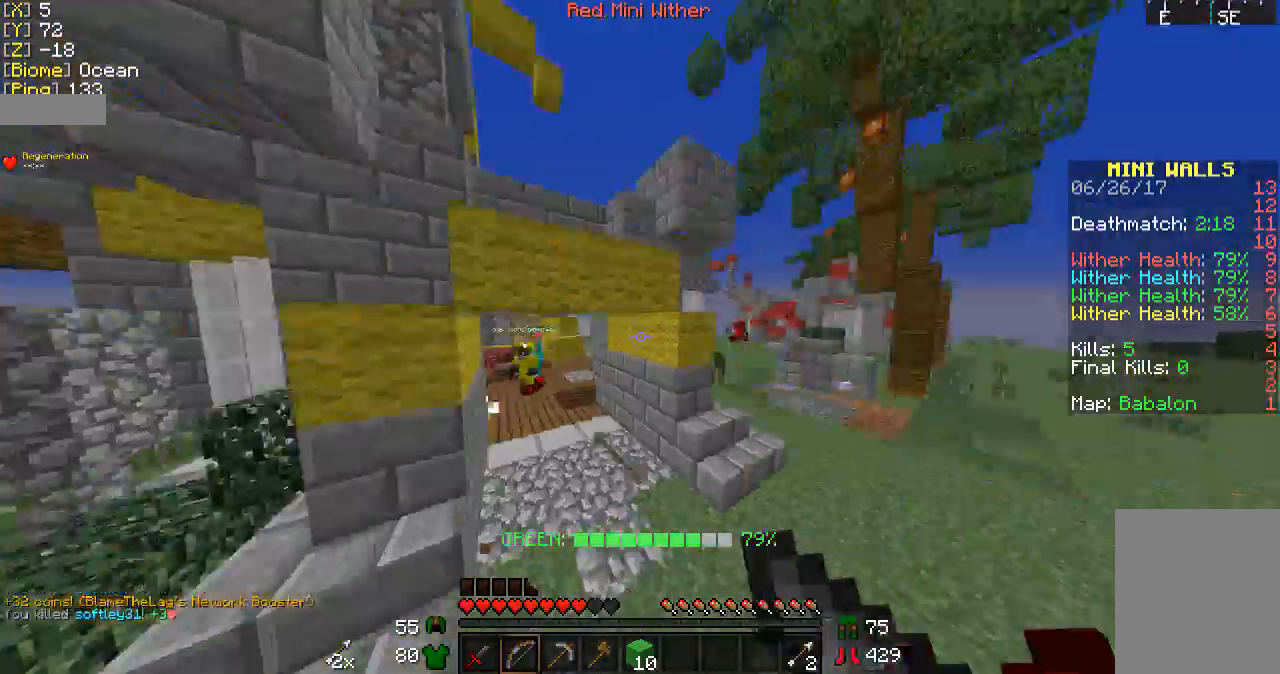
{"keys": ["a", "s"], "mouse": ["right"], "events": [[133, "mouse_left", "up"], [133, "w", "up"], [233, "s", "down"], [467, "a", "down"]]}
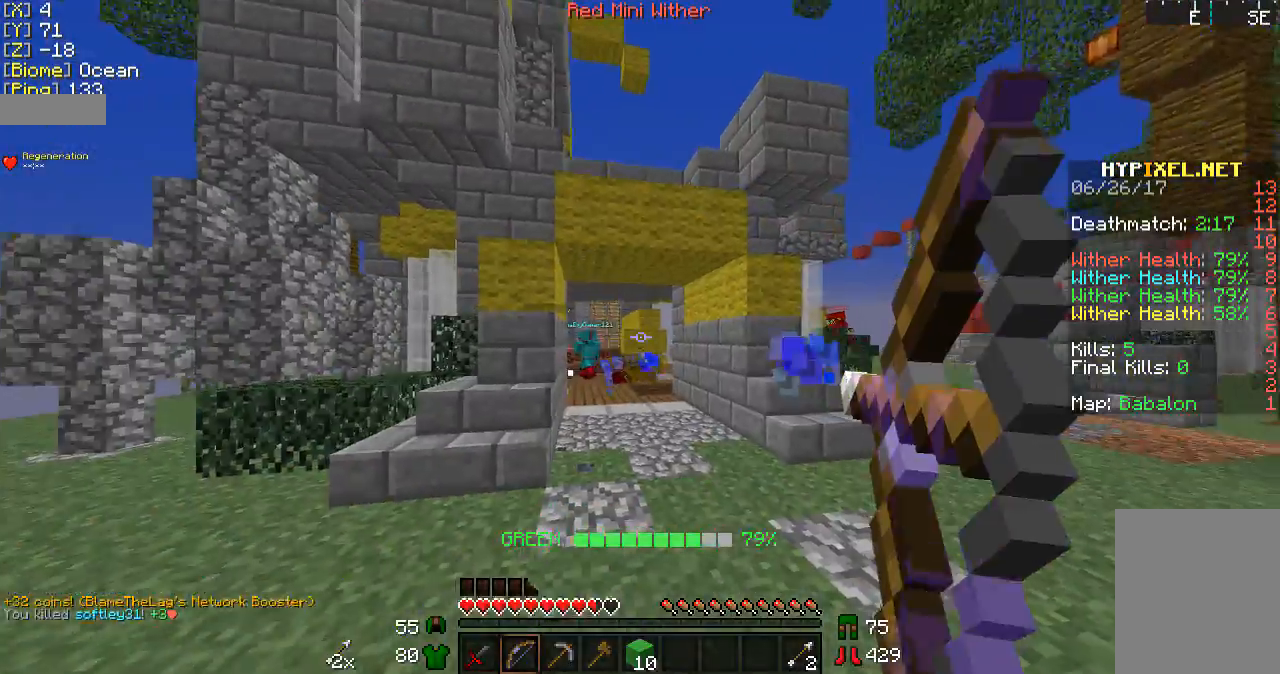
{"keys": [], "mouse": ["right"], "events": [[433, "a", "up"], [433, "s", "up"]]}
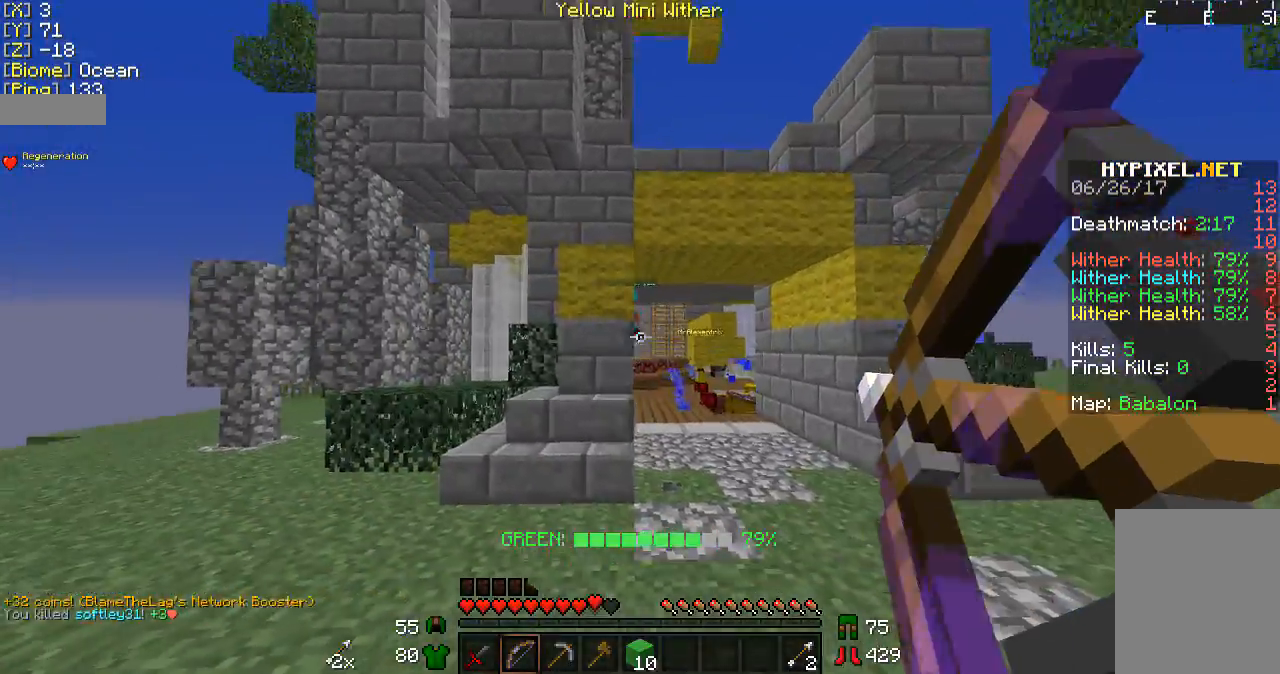
{"keys": ["a"], "mouse": ["right"], "events": [[133, "d", "down"], [167, "w", "down"], [367, "d", "up"], [367, "w", "up"], [433, "a", "down"]]}
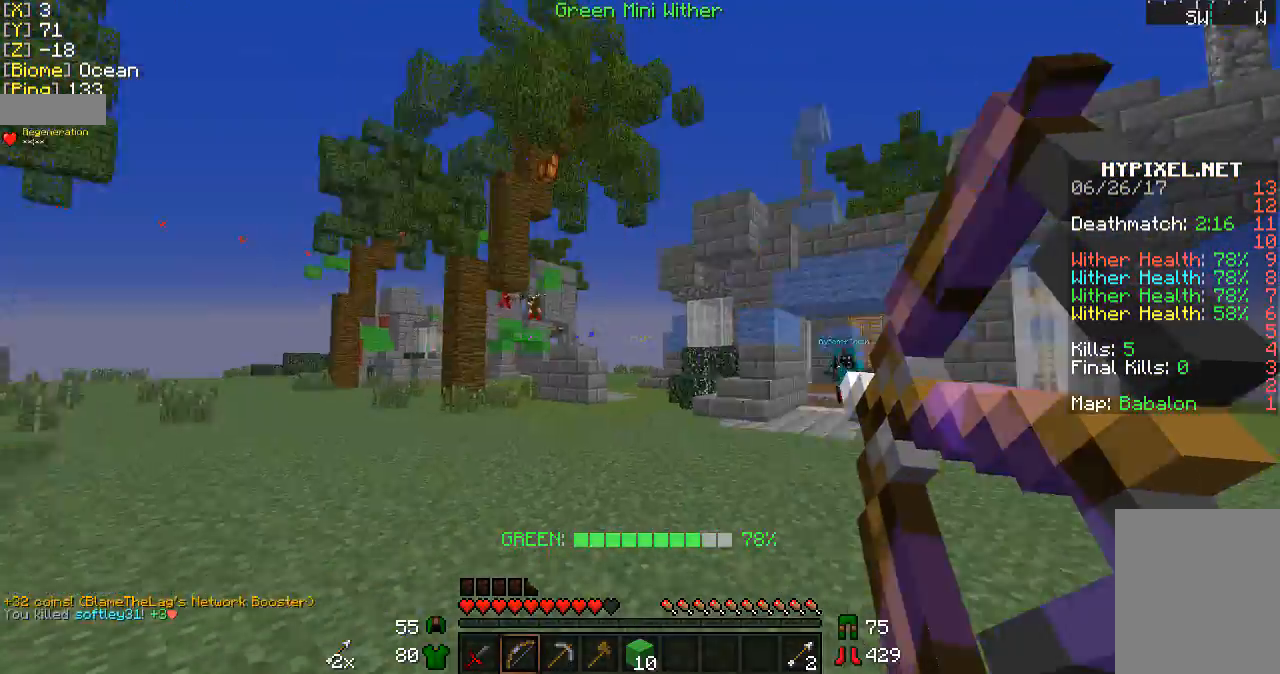
{"keys": ["a", "w"], "mouse": ["right"], "events": [[167, "w", "down"]]}
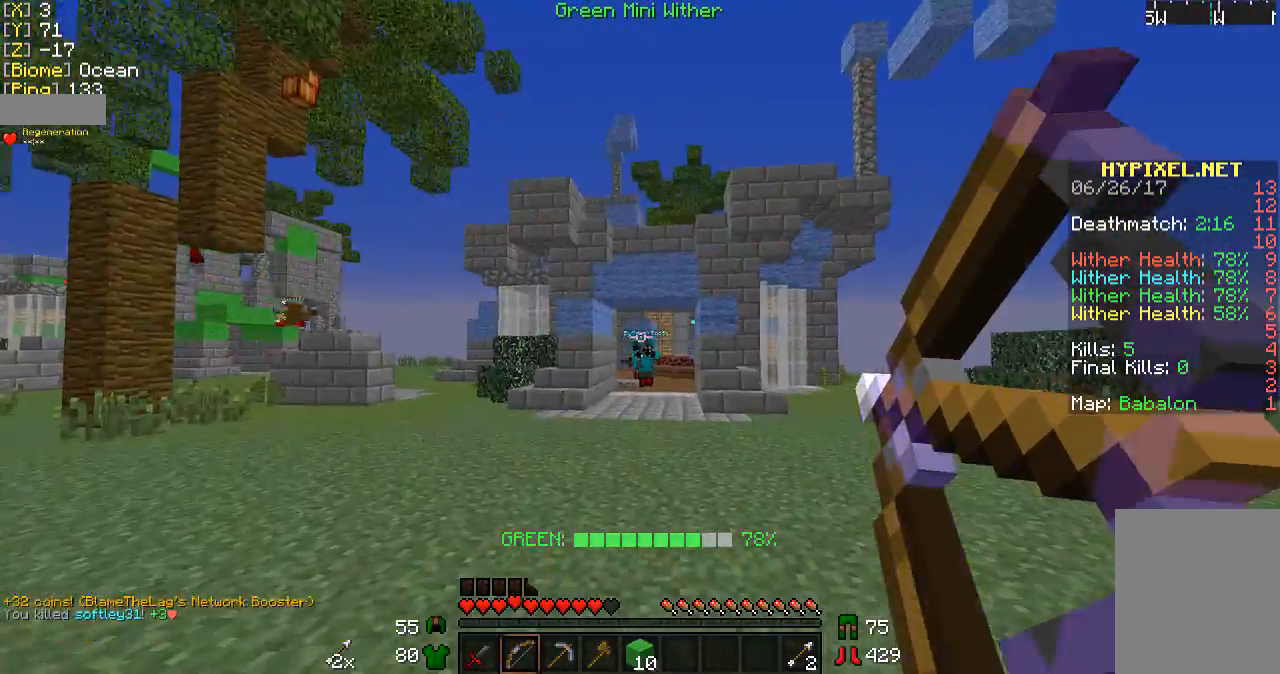
{"keys": ["a", "w"], "mouse": [], "events": [[133, "mouse_right", "up"]]}